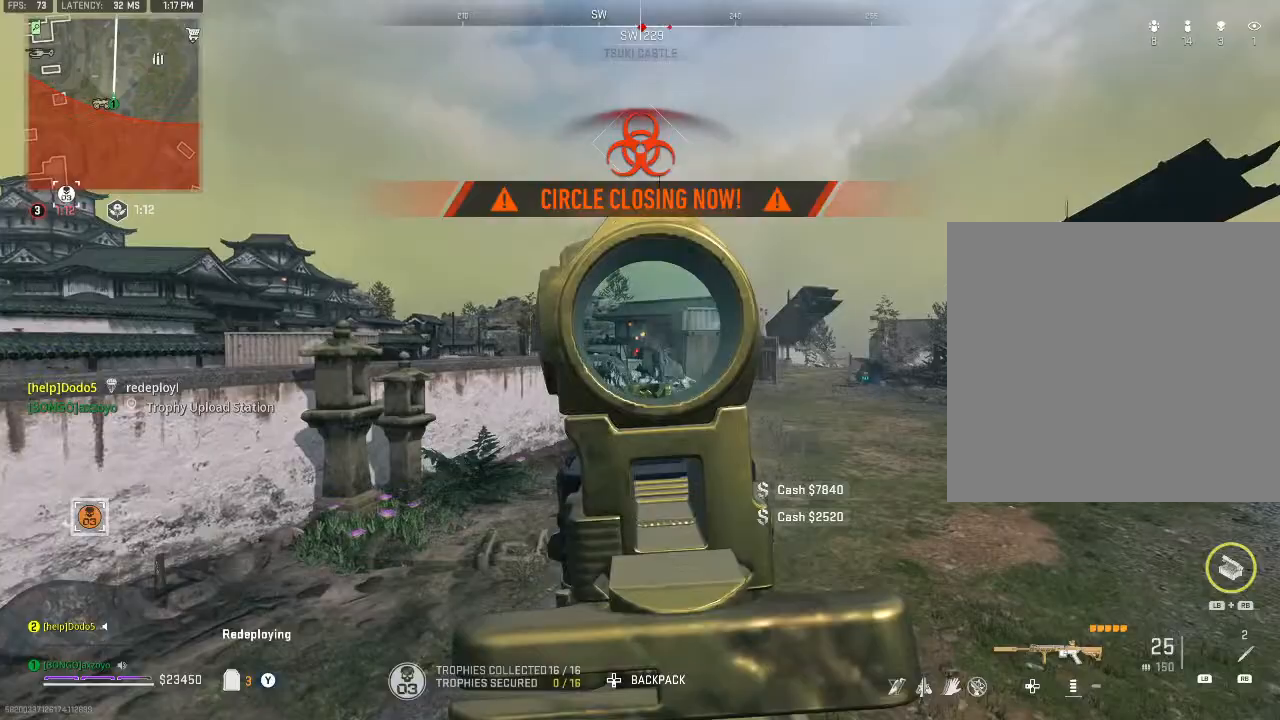
Gameplay with a controller (Xbox layout); each line is a JSON object with the inputs held at the frame after it. "events" lists button and stick changes between this image and that frame as [ms after this image, input, new state], when the widget could be followed in between.
{"buttons": ["B"], "left_stick": "down", "right_stick": "center", "events": [[33, "X", "down"], [67, "L2", "up"], [67, "R2", "up"], [67, "right_stick", "center"], [200, "left_stick", "down"], [300, "B", "down"], [433, "X", "up"]]}
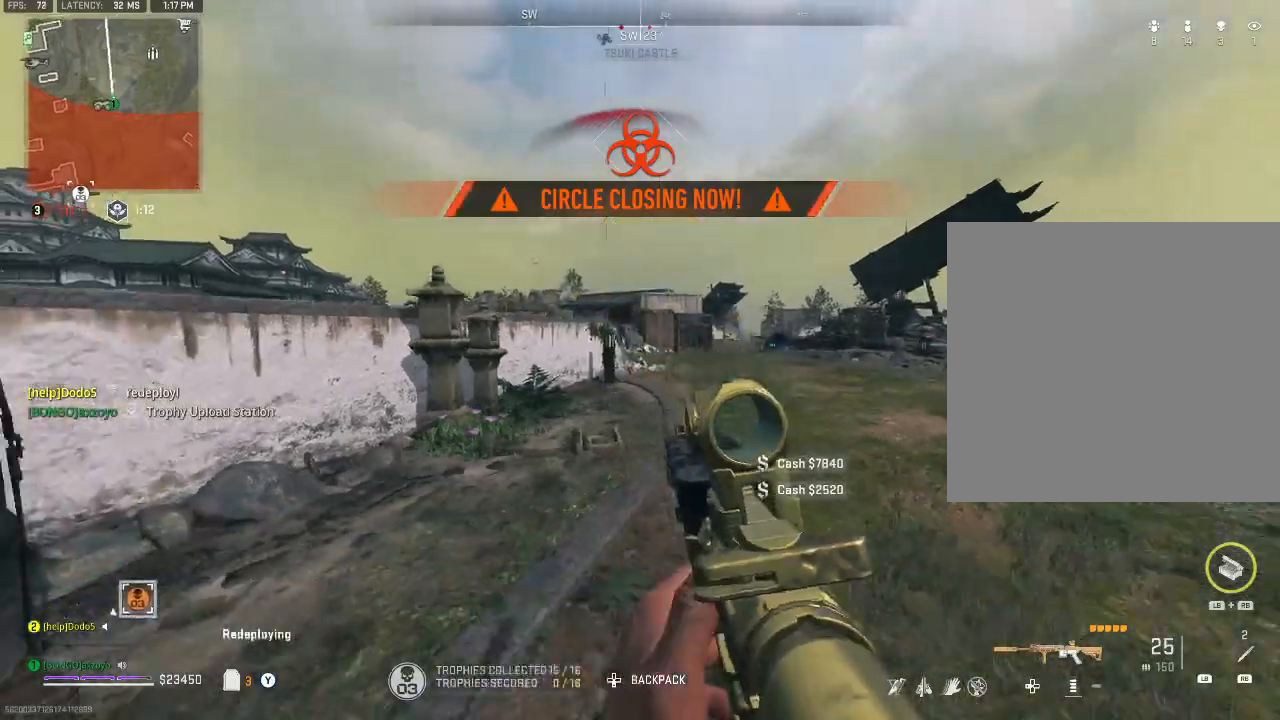
{"buttons": [], "left_stick": "down", "right_stick": "center", "events": [[400, "B", "up"]]}
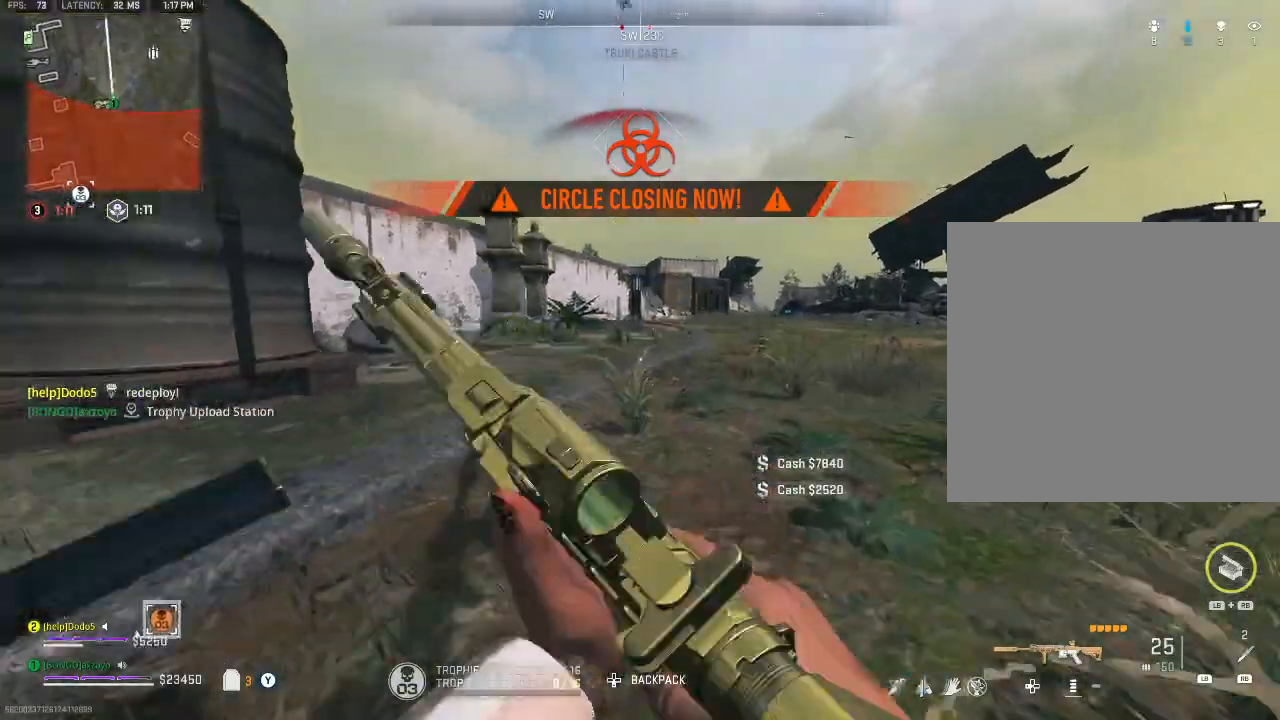
{"buttons": [], "left_stick": "down", "right_stick": "center", "events": [[33, "A", "down"], [200, "A", "up"]]}
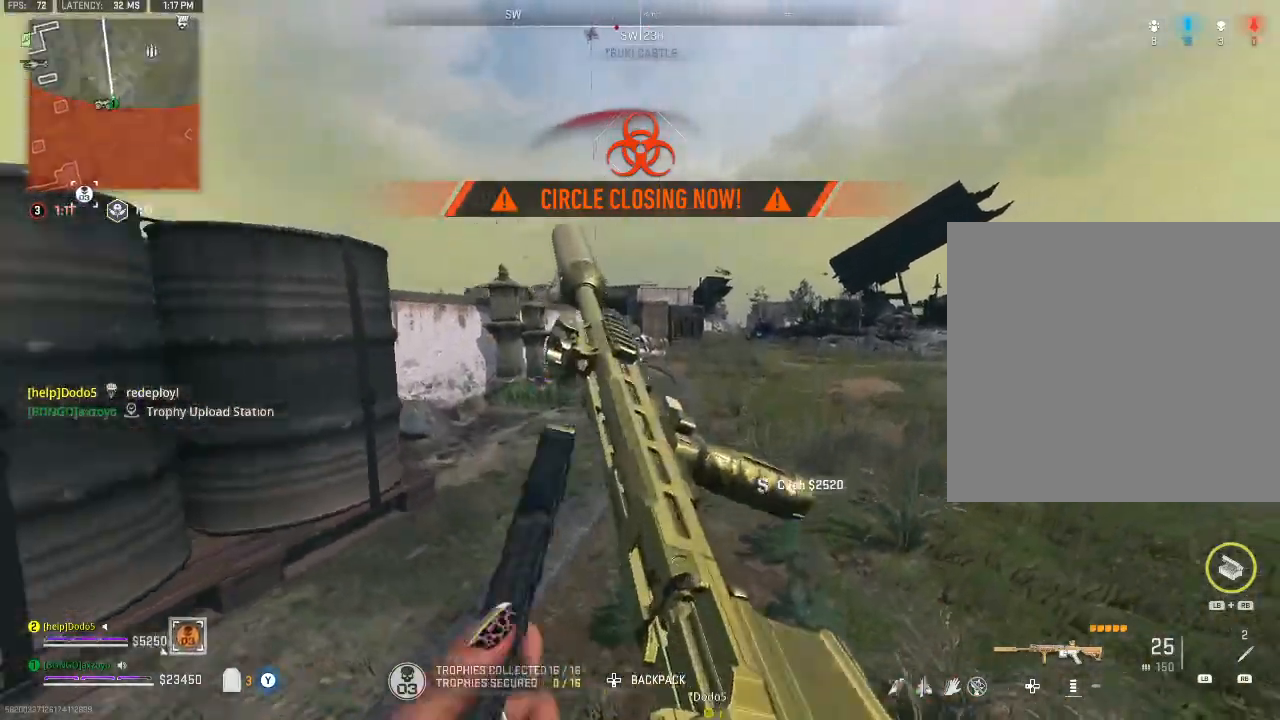
{"buttons": ["L2"], "left_stick": "down-left", "right_stick": "right", "events": [[33, "left_stick", "down-left"], [400, "right_stick", "right"], [467, "L2", "down"]]}
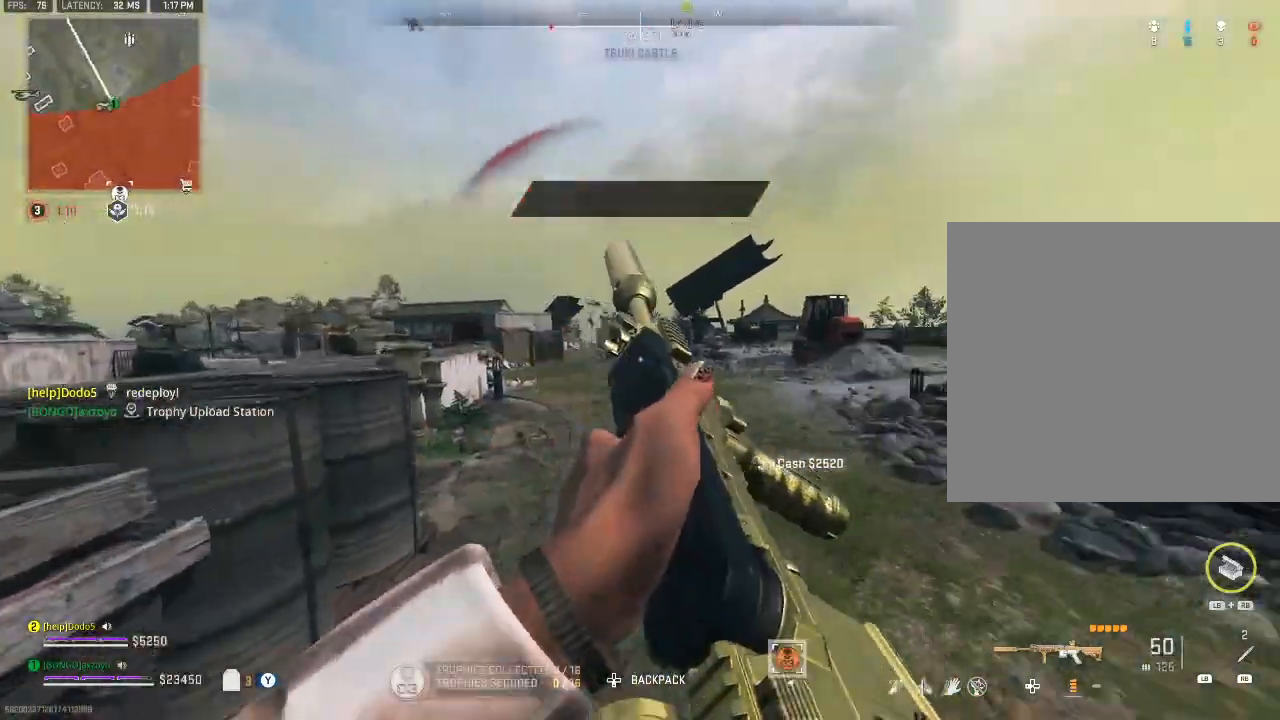
{"buttons": ["L2"], "left_stick": "right", "right_stick": "center", "events": [[67, "right_stick", "center"], [133, "left_stick", "center"], [233, "left_stick", "right"]]}
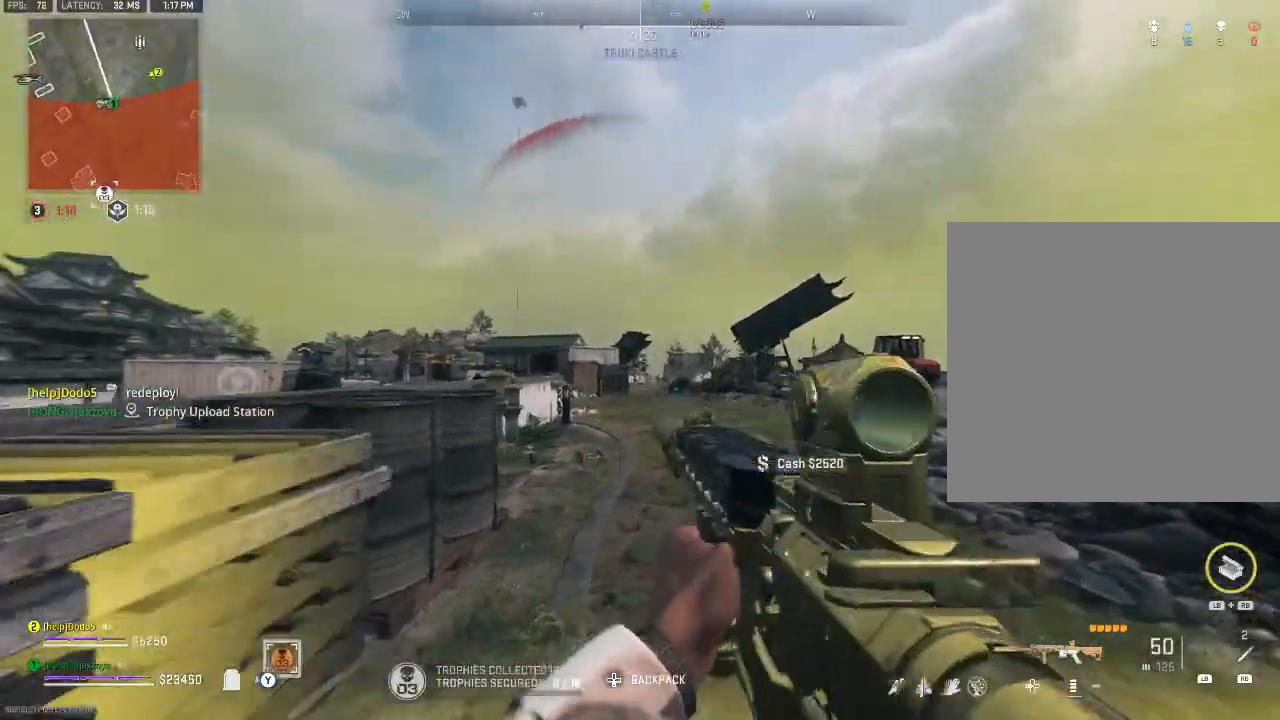
{"buttons": ["Y"], "left_stick": "down-left", "right_stick": "left", "events": [[100, "left_stick", "down-right"], [133, "L2", "up"], [200, "Y", "down"], [233, "left_stick", "down"], [233, "right_stick", "left"], [333, "left_stick", "down-left"]]}
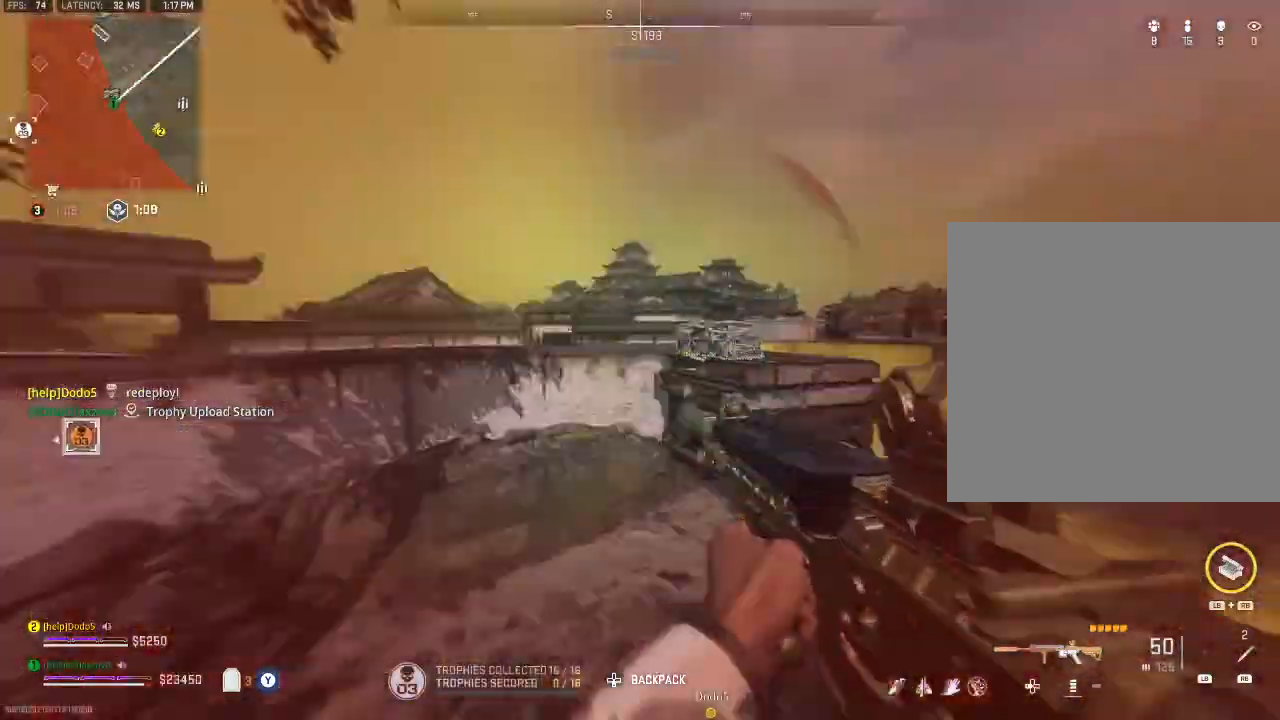
{"buttons": ["Y"], "left_stick": "up-right", "right_stick": "center", "events": [[33, "Y", "up"], [67, "right_stick", "right"], [133, "left_stick", "up-left"], [200, "left_stick", "up-right"], [467, "Y", "down"], [467, "right_stick", "center"]]}
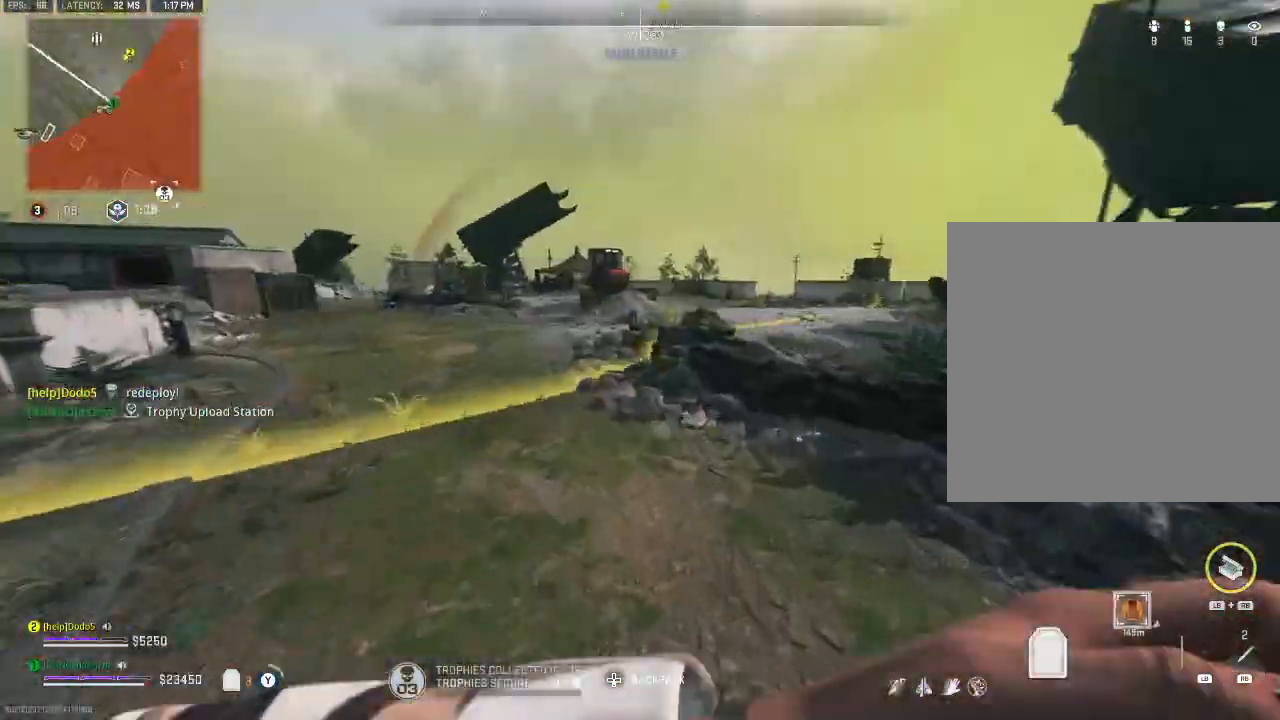
{"buttons": [], "left_stick": "up", "right_stick": "center", "events": [[33, "left_stick", "up"], [67, "Y", "up"], [100, "right_stick", "left"], [233, "right_stick", "center"]]}
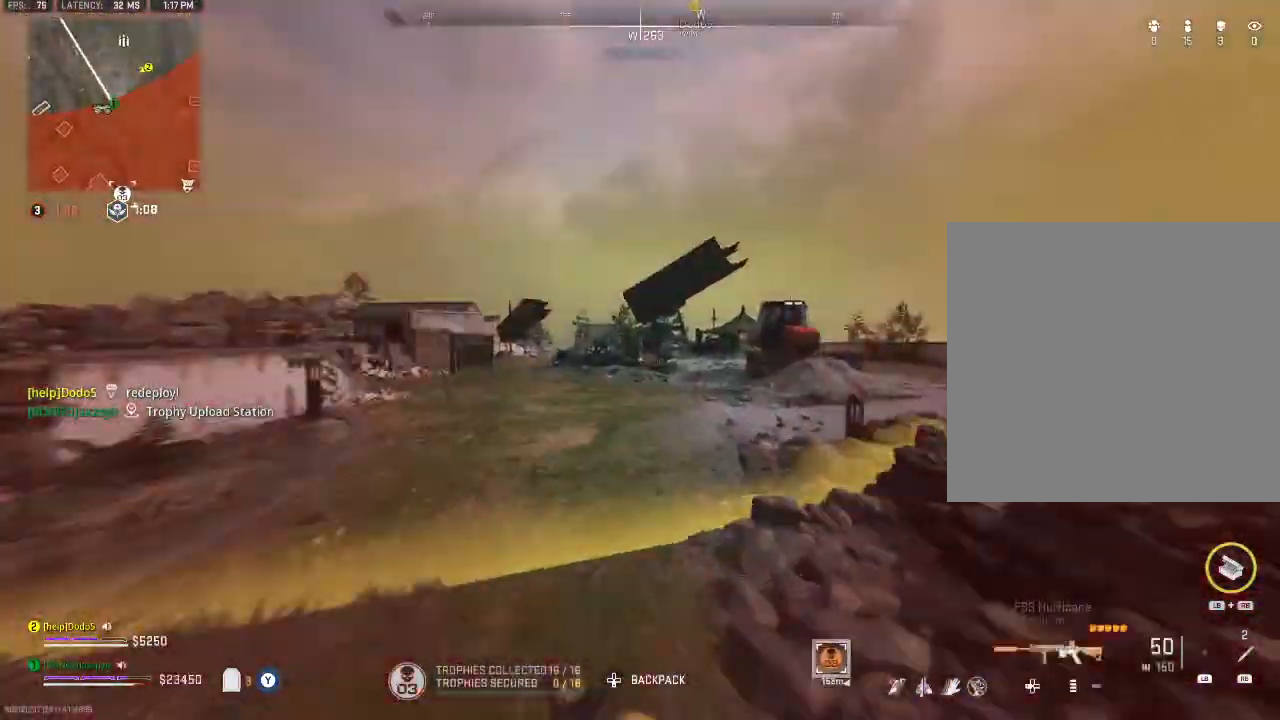
{"buttons": [], "left_stick": "up", "right_stick": "center", "events": [[67, "right_stick", "up-left"], [200, "right_stick", "center"], [267, "B", "down"], [333, "B", "up"]]}
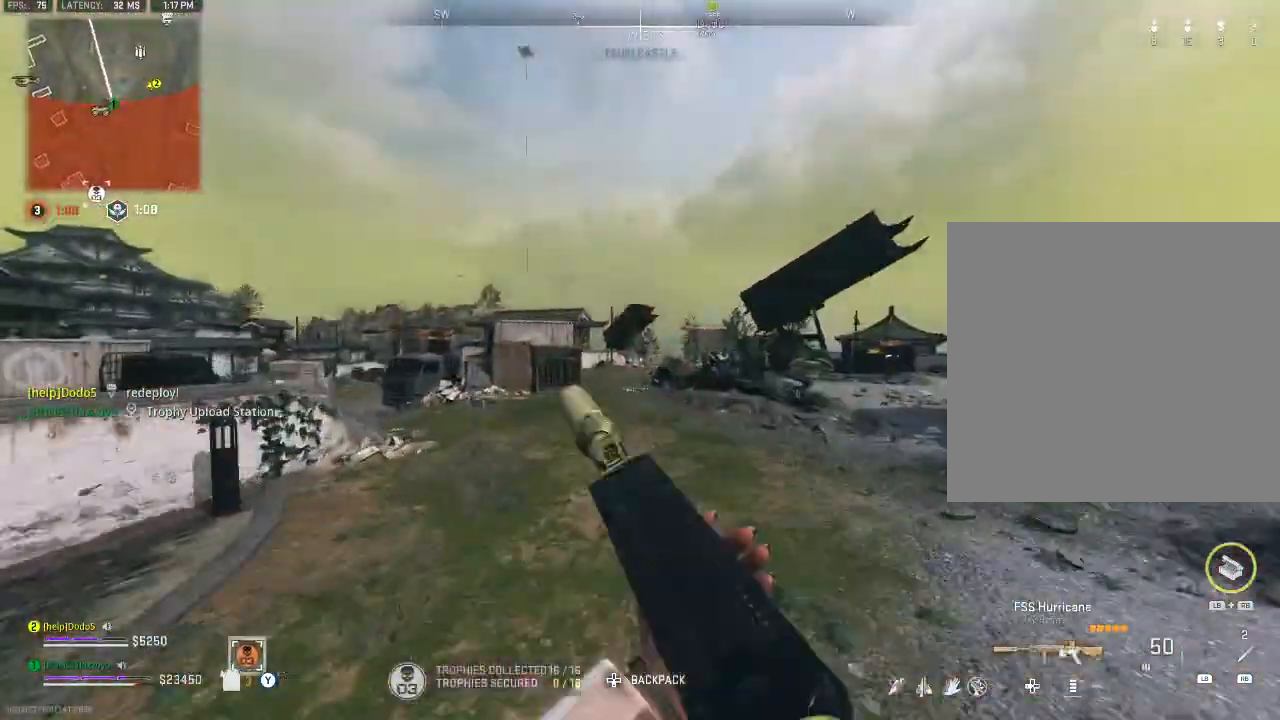
{"buttons": ["A"], "left_stick": "up-right", "right_stick": "center", "events": [[233, "left_stick", "up-right"], [433, "A", "down"]]}
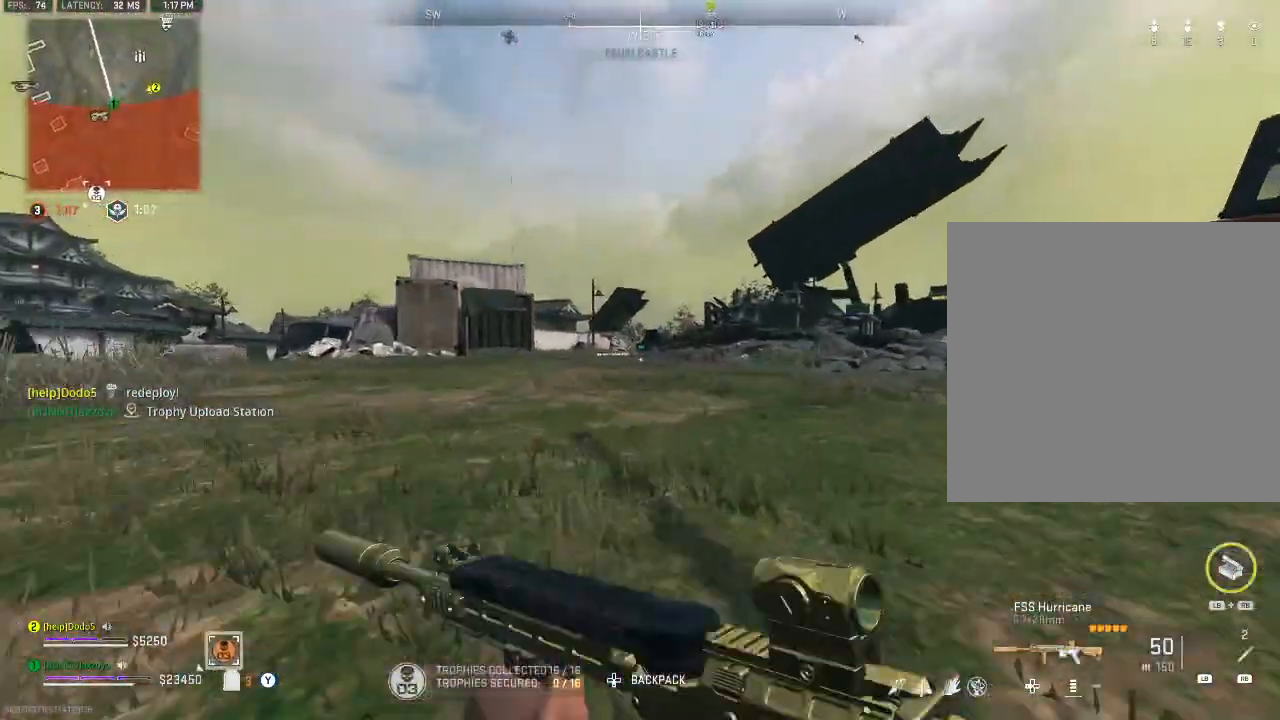
{"buttons": [], "left_stick": "up-right", "right_stick": "right", "events": [[33, "A", "up"], [100, "A", "down"], [200, "A", "up"], [500, "right_stick", "right"]]}
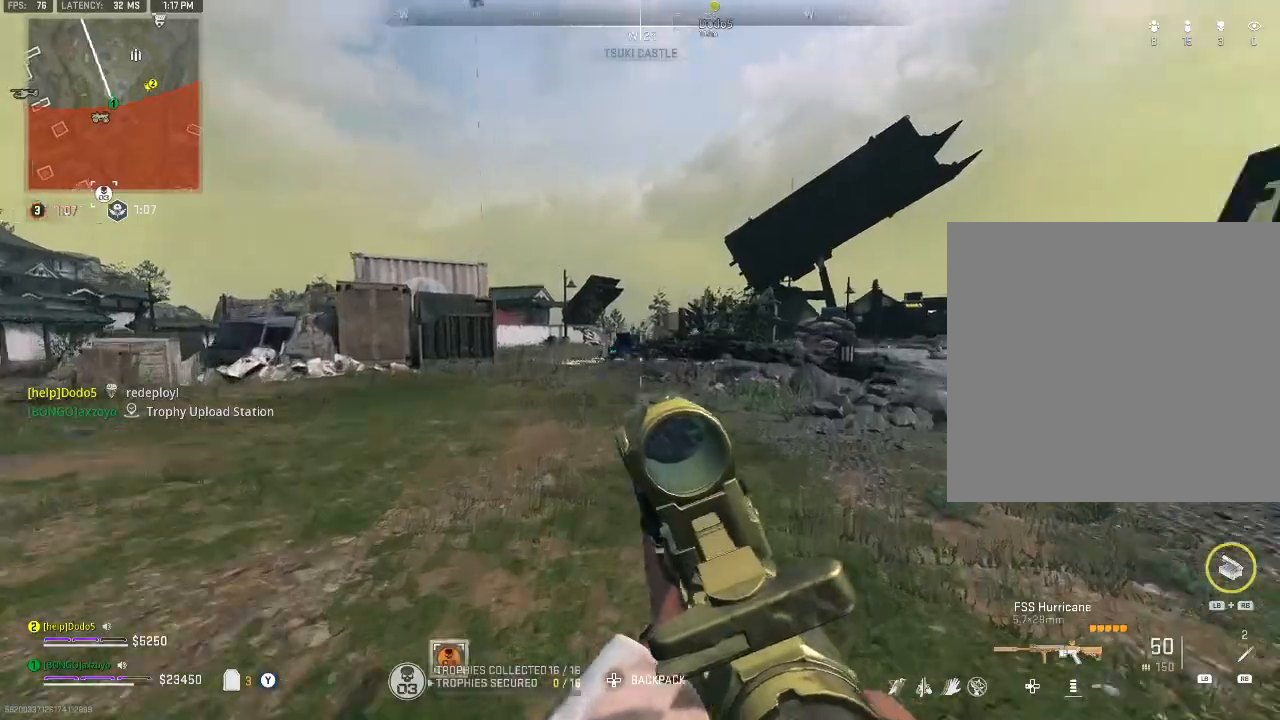
{"buttons": [], "left_stick": "up-right", "right_stick": "center", "events": [[67, "Y", "down"], [100, "right_stick", "center"], [367, "Y", "up"]]}
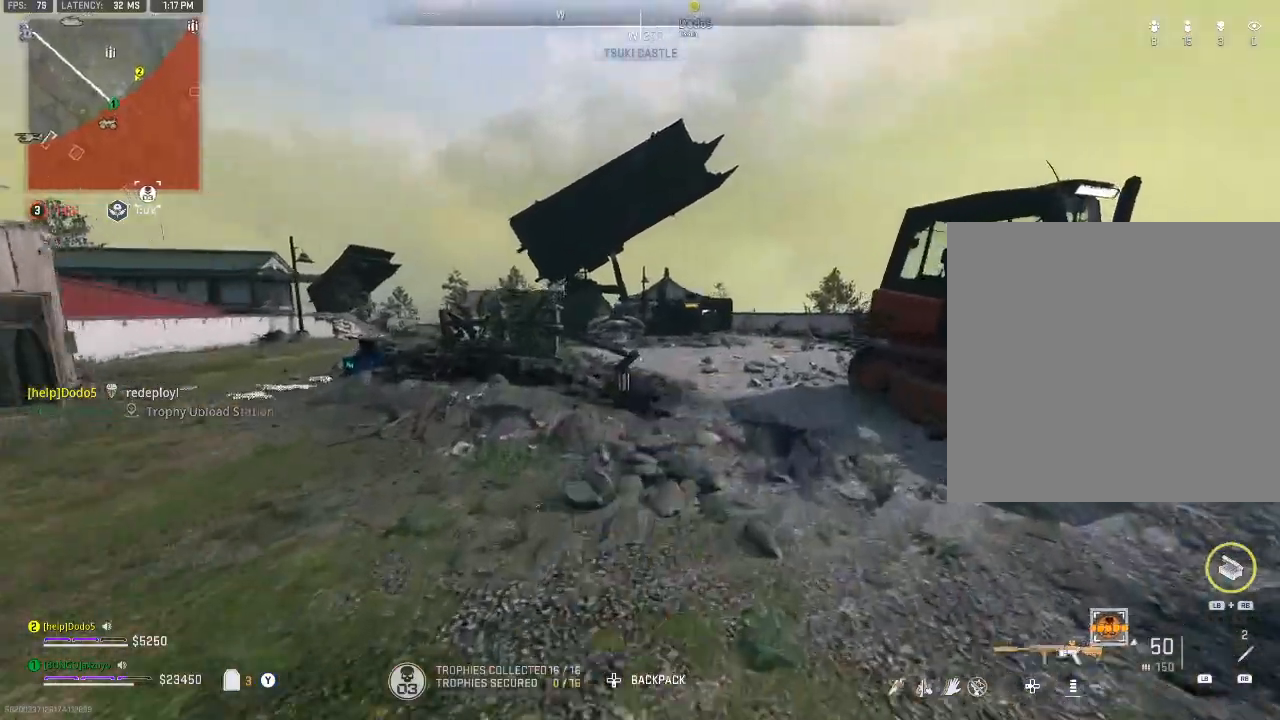
{"buttons": [], "left_stick": "up", "right_stick": "left", "events": [[67, "right_stick", "left"], [100, "left_stick", "up"], [333, "right_stick", "center"], [467, "right_stick", "left"]]}
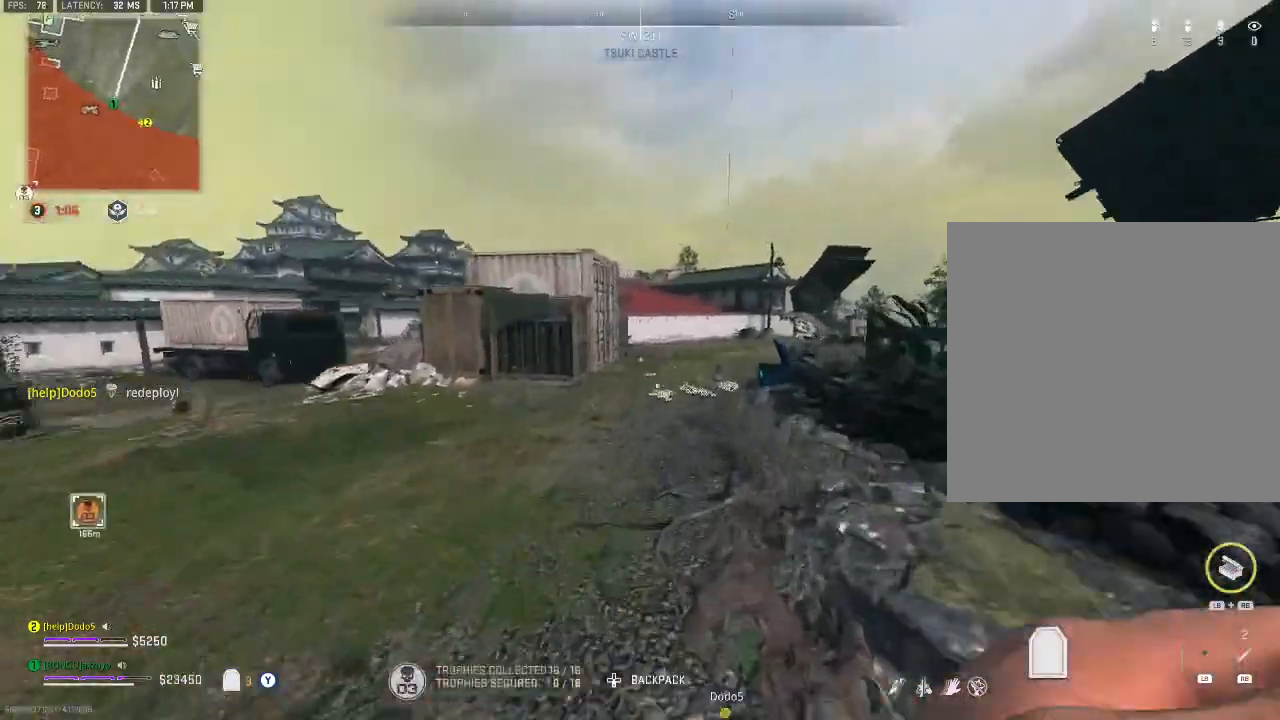
{"buttons": [], "left_stick": "up-left", "right_stick": "center", "events": [[100, "right_stick", "center"], [233, "right_stick", "left"], [300, "left_stick", "up-left"], [433, "right_stick", "center"]]}
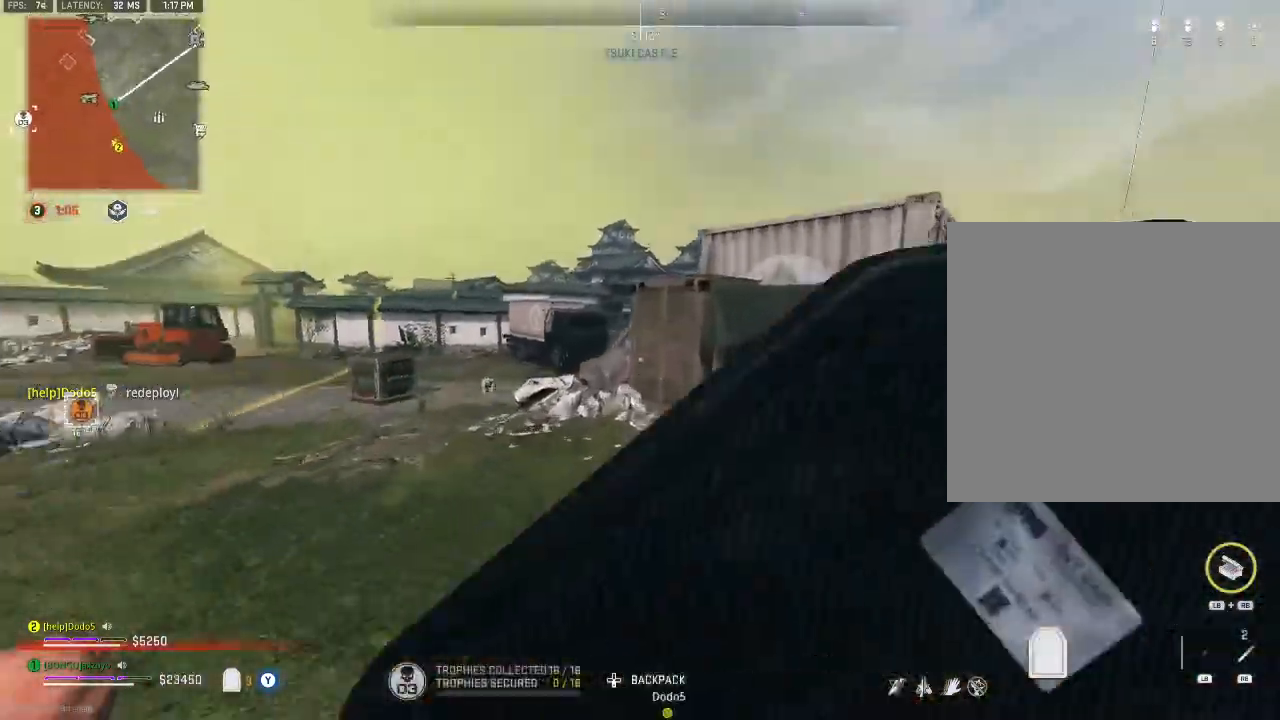
{"buttons": [], "left_stick": "up-left", "right_stick": "right", "events": [[433, "right_stick", "right"]]}
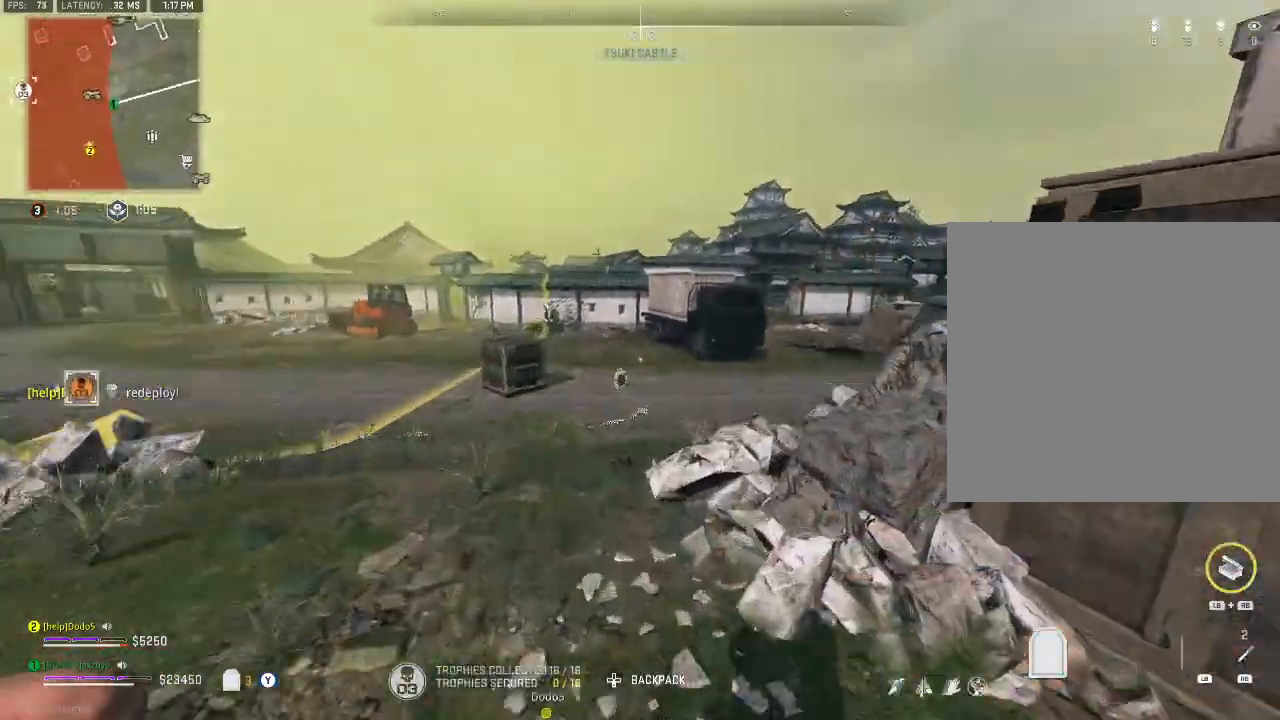
{"buttons": [], "left_stick": "up", "right_stick": "center", "events": [[400, "right_stick", "center"], [500, "left_stick", "up"]]}
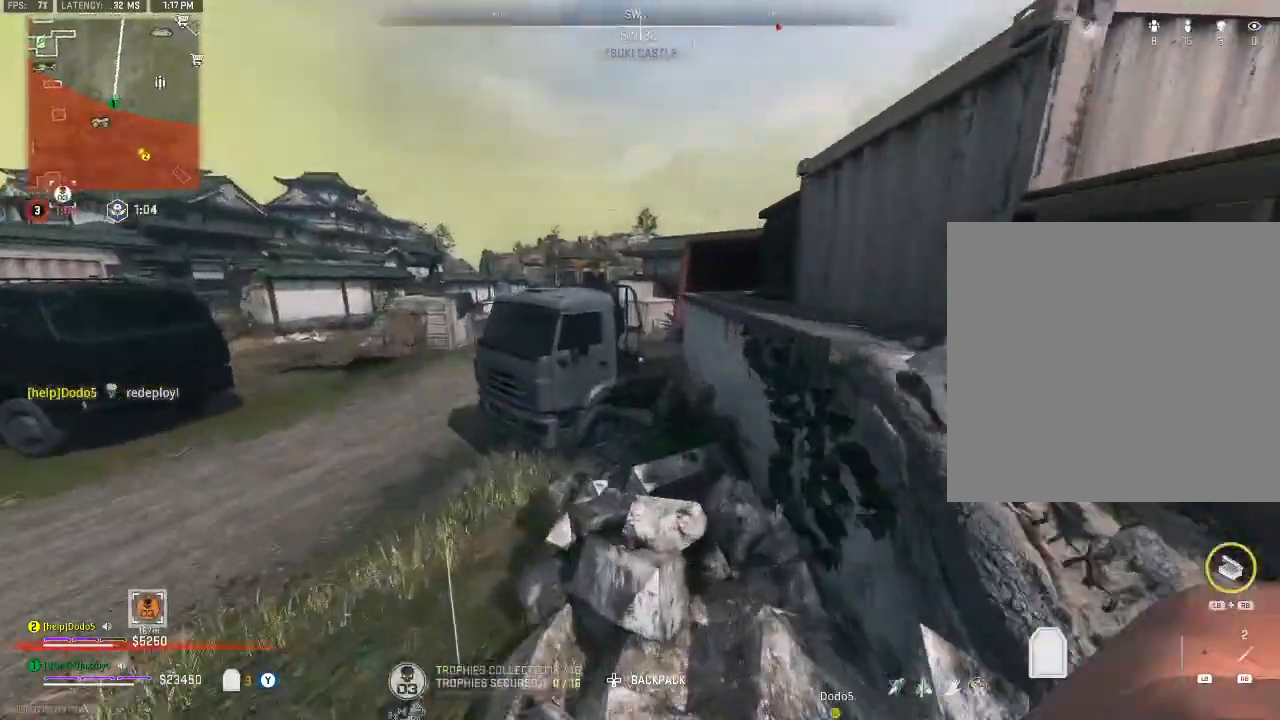
{"buttons": [], "left_stick": "up-left", "right_stick": "left", "events": [[233, "left_stick", "up-left"], [500, "right_stick", "left"]]}
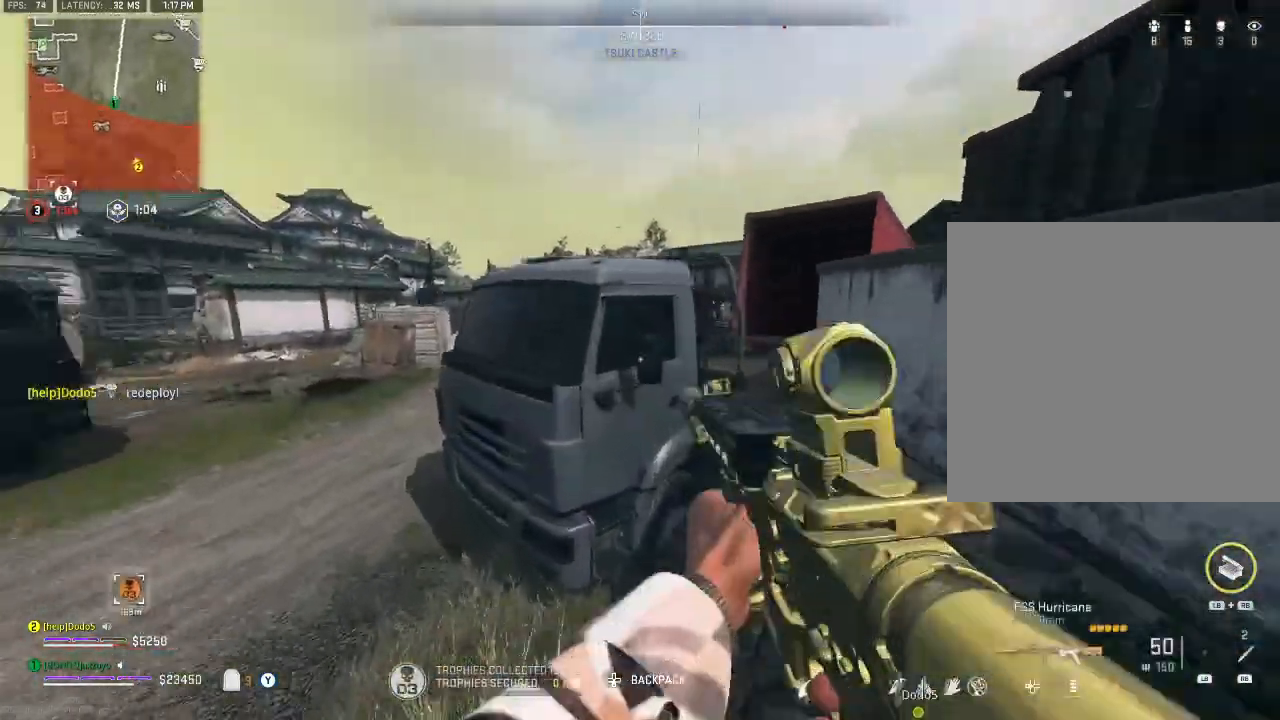
{"buttons": ["Y"], "left_stick": "up-left", "right_stick": "right", "events": [[133, "Y", "down"], [200, "right_stick", "center"], [233, "Y", "up"], [433, "right_stick", "right"], [500, "Y", "down"]]}
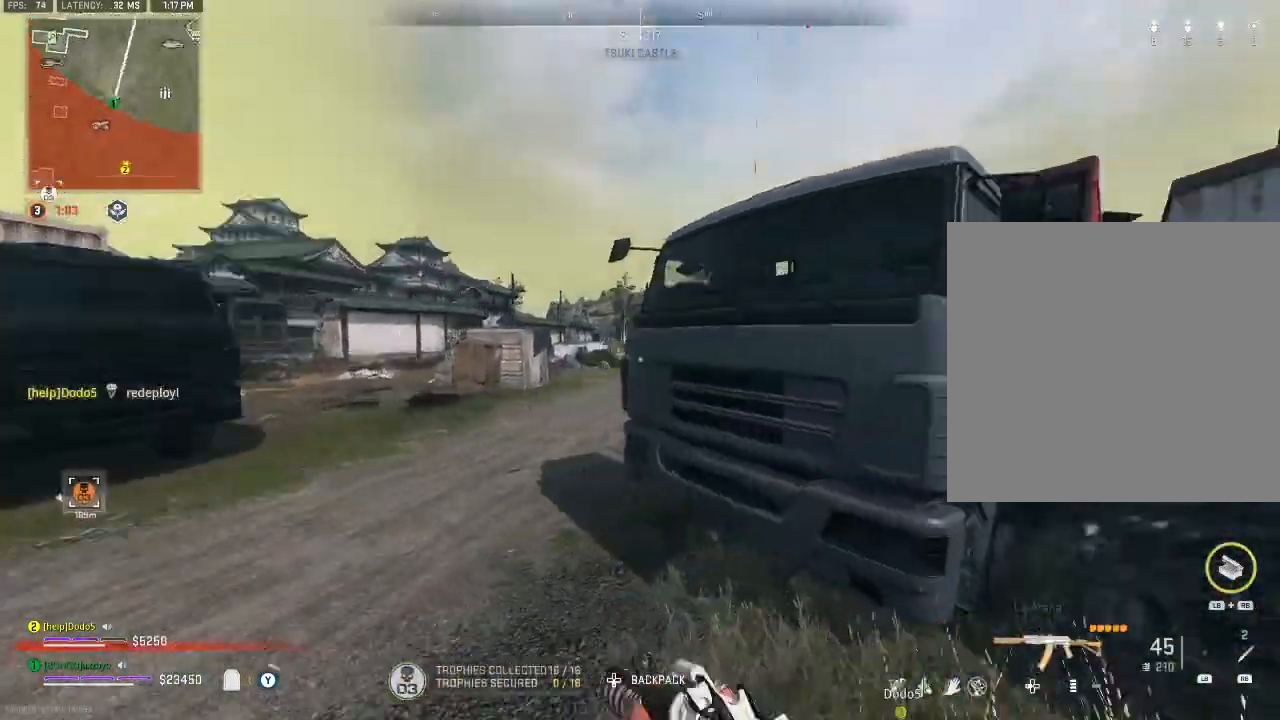
{"buttons": [], "left_stick": "up-left", "right_stick": "center", "events": [[67, "Y", "up"], [67, "right_stick", "center"], [267, "right_stick", "right"], [400, "right_stick", "center"]]}
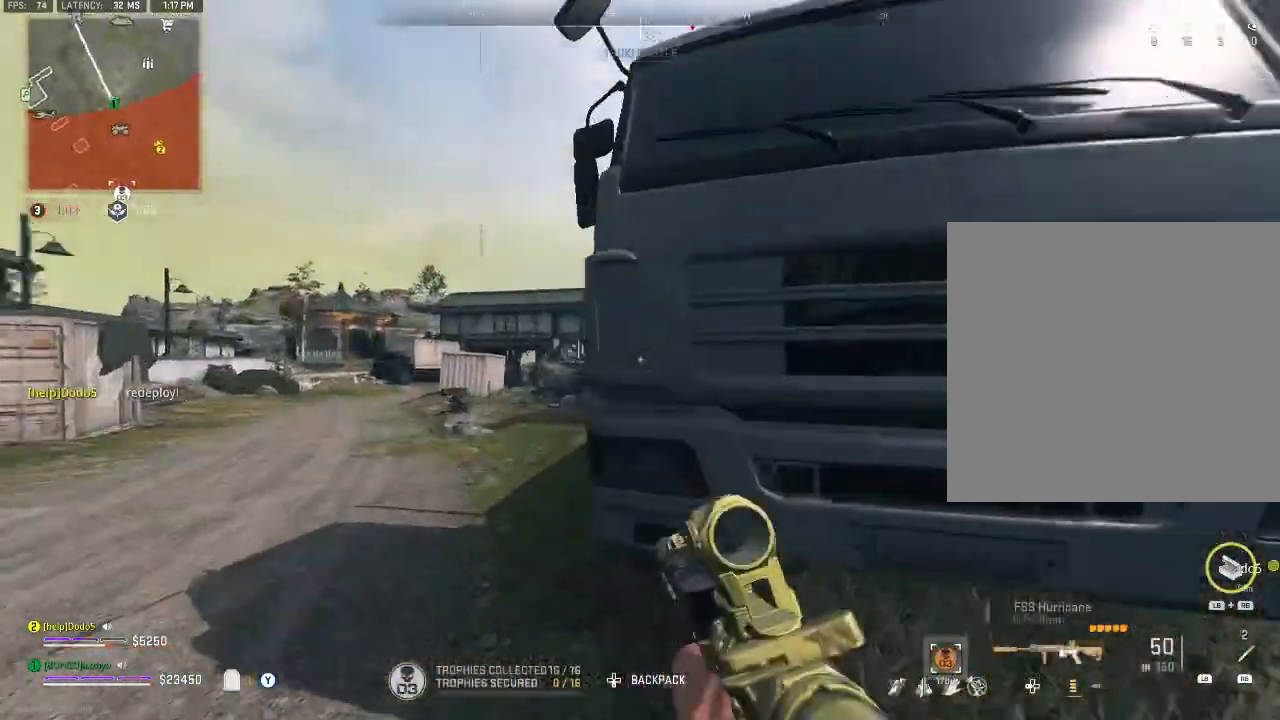
{"buttons": [], "left_stick": "up", "right_stick": "center", "events": [[67, "Y", "down"], [133, "Y", "up"], [267, "right_stick", "right"], [333, "right_stick", "up-right"], [433, "left_stick", "up"], [467, "right_stick", "center"]]}
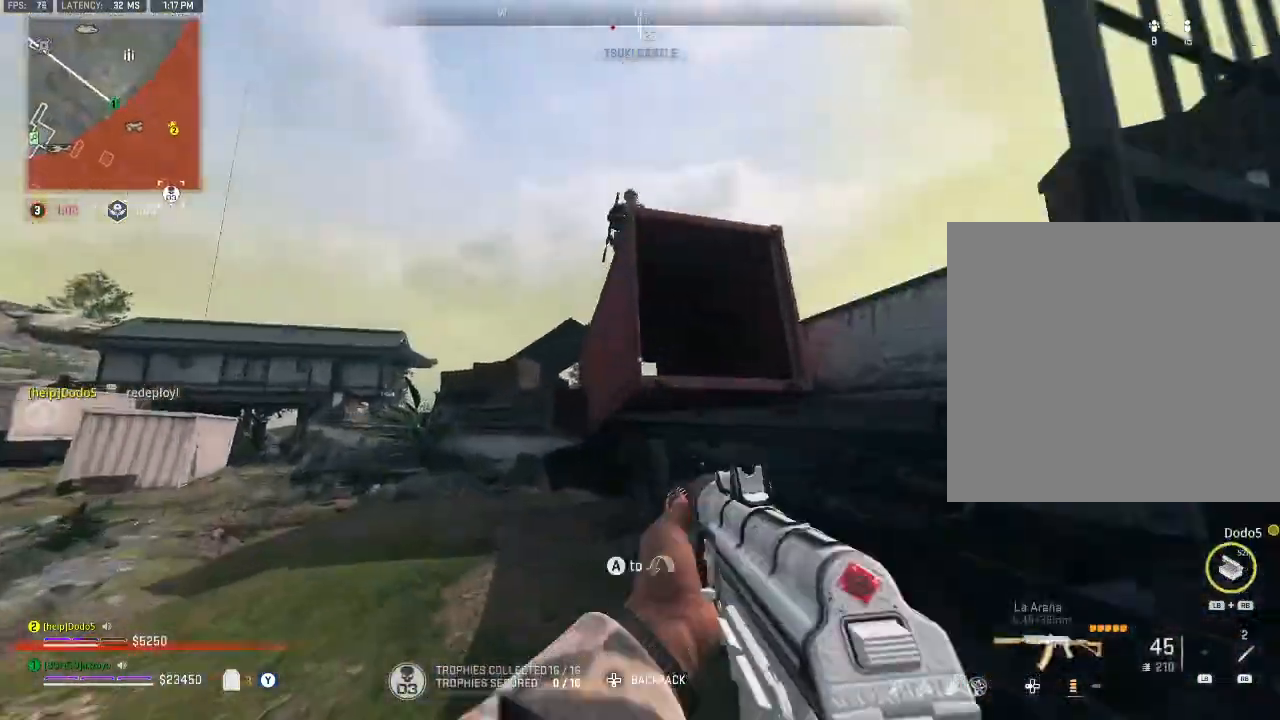
{"buttons": [], "left_stick": "up-right", "right_stick": "up-left", "events": [[33, "left_stick", "up-right"], [200, "A", "down"], [333, "A", "up"], [500, "right_stick", "up-left"]]}
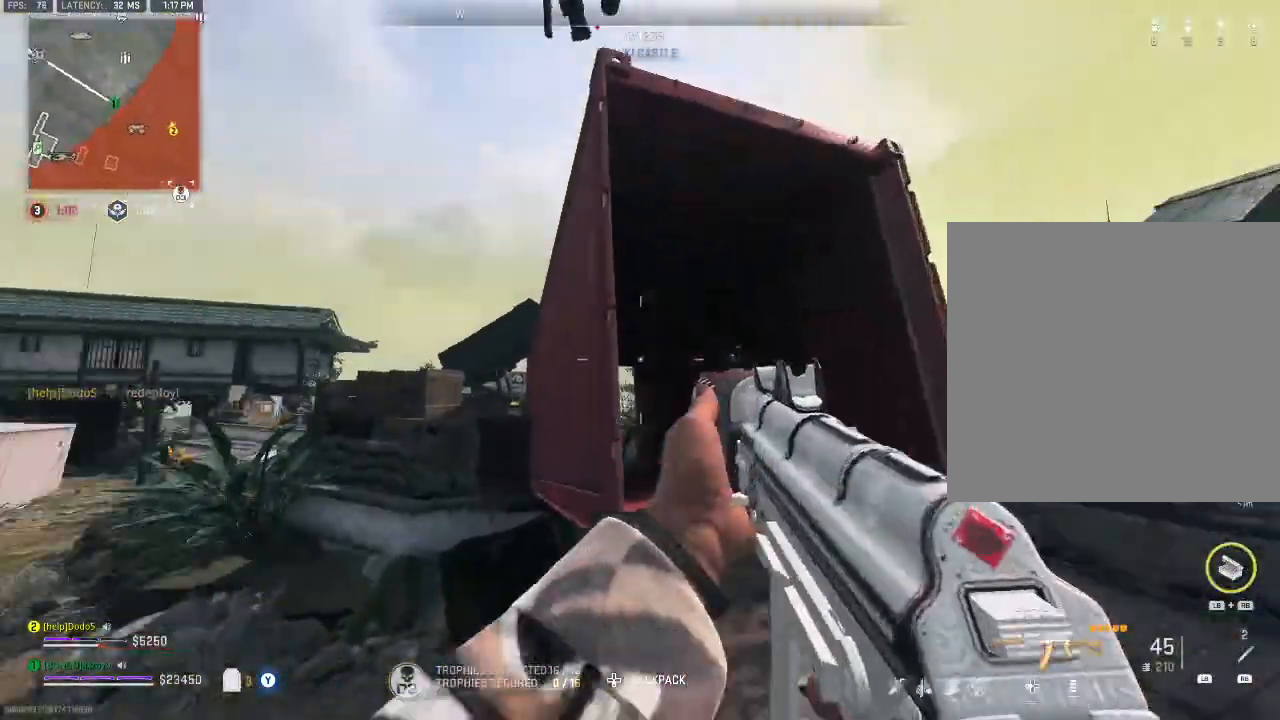
{"buttons": ["R2"], "left_stick": "down", "right_stick": "left", "events": [[33, "right_stick", "up"], [67, "left_stick", "down-right"], [133, "left_stick", "down"], [267, "right_stick", "up-right"], [333, "R2", "down"], [400, "right_stick", "left"]]}
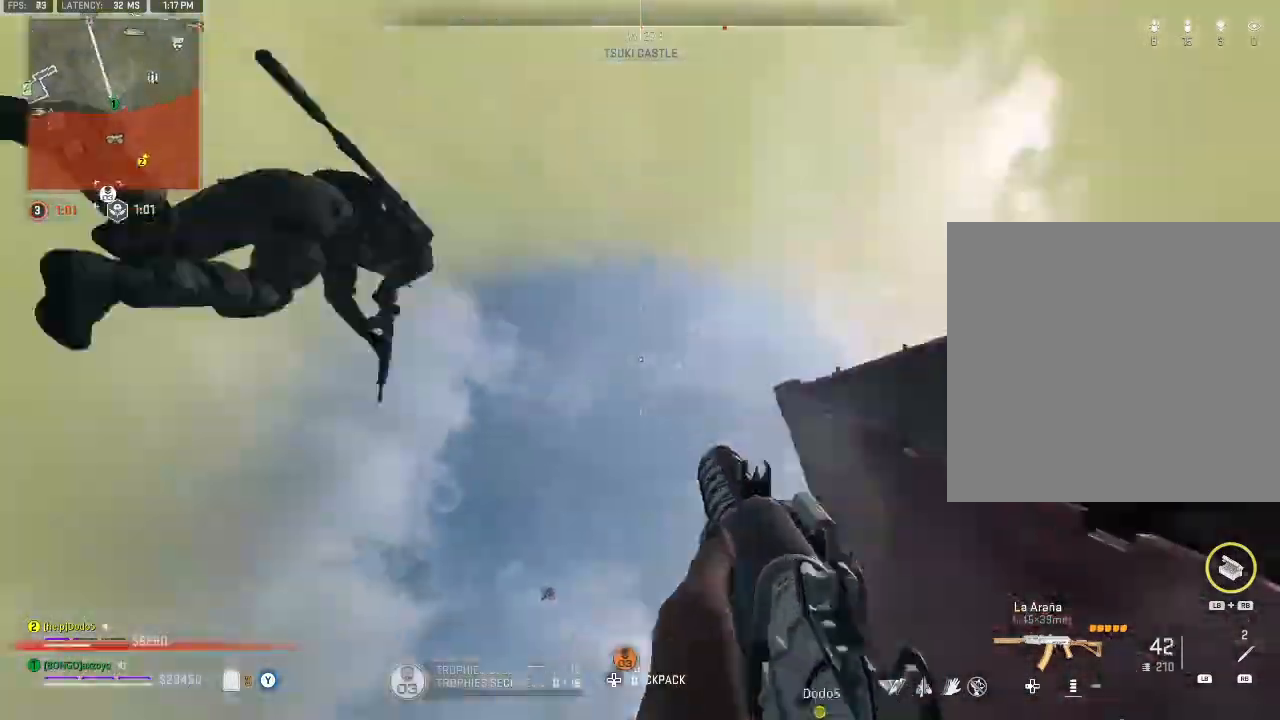
{"buttons": ["R2"], "left_stick": "down-left", "right_stick": "down", "events": [[133, "left_stick", "down-left"], [133, "right_stick", "down-left"], [233, "right_stick", "down"], [333, "left_stick", "down"], [433, "left_stick", "down-left"]]}
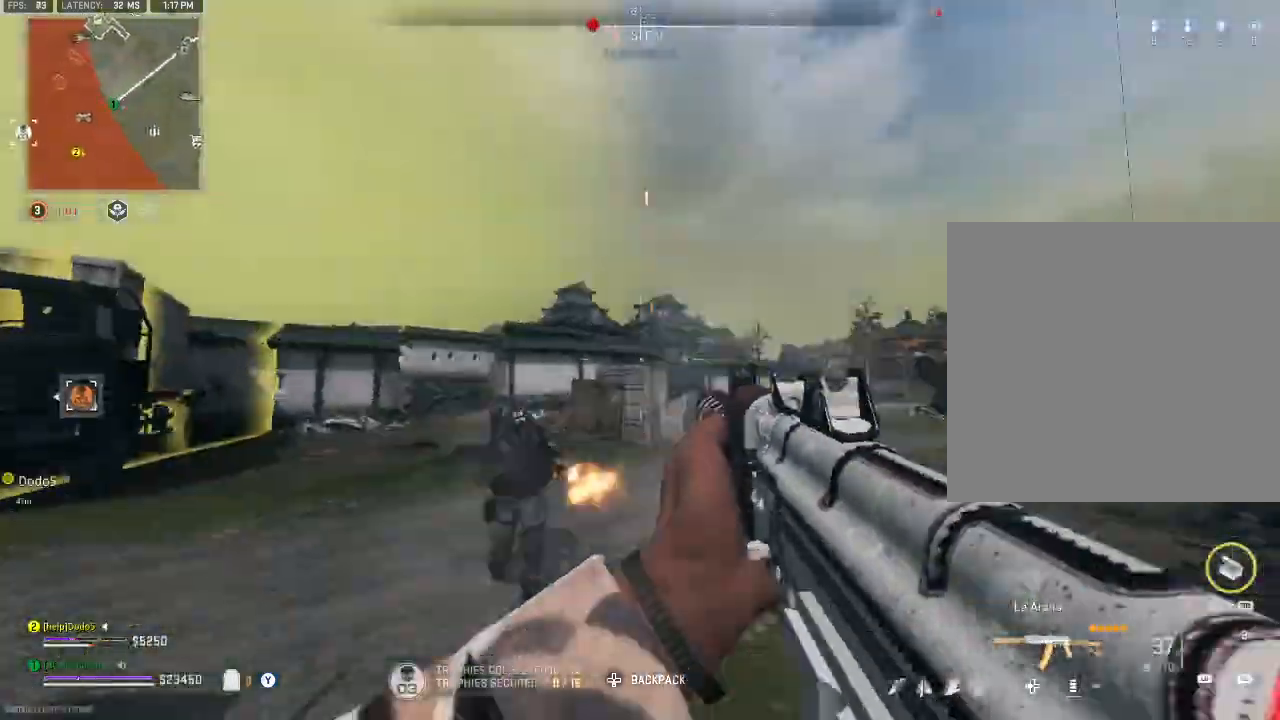
{"buttons": ["A", "L2", "R2"], "left_stick": "left", "right_stick": "up-right", "events": [[33, "left_stick", "left"], [67, "L2", "down"], [267, "right_stick", "left"], [333, "right_stick", "up"], [400, "A", "down"], [467, "right_stick", "up-right"]]}
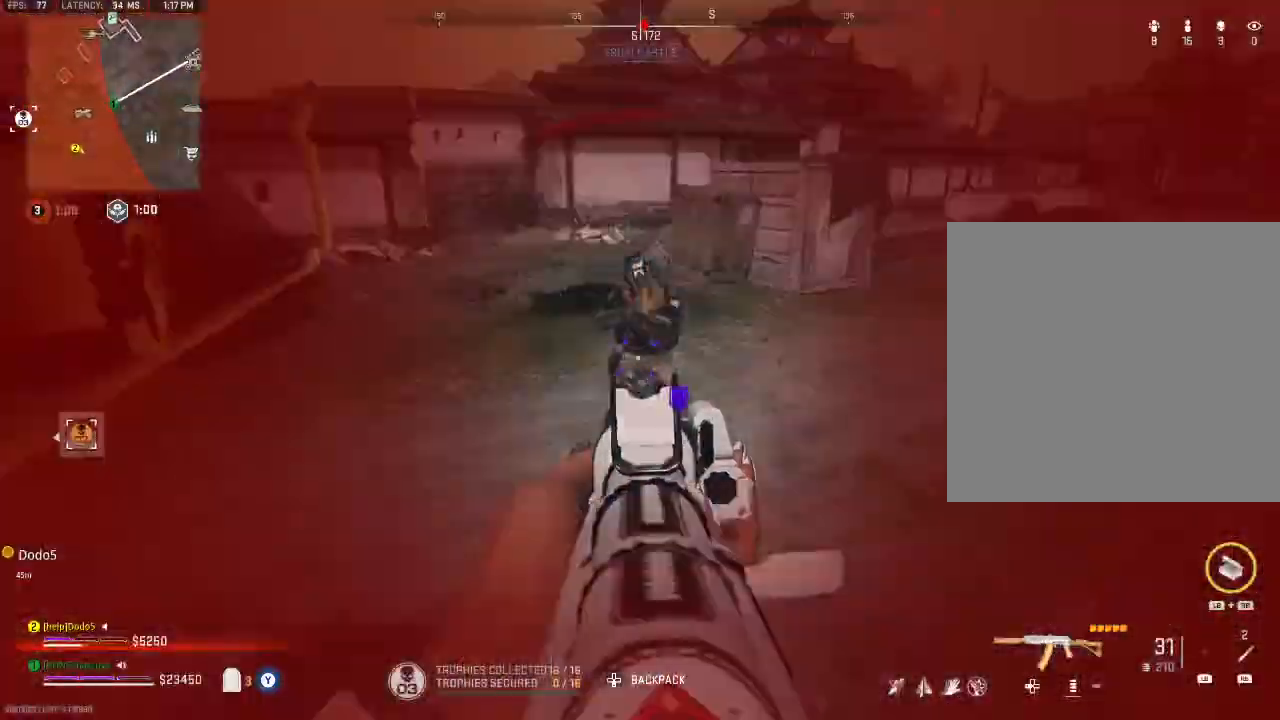
{"buttons": ["L2", "R2"], "left_stick": "left", "right_stick": "center", "events": [[33, "A", "up"], [100, "right_stick", "center"], [200, "right_stick", "up-right"], [333, "right_stick", "up"], [500, "right_stick", "center"]]}
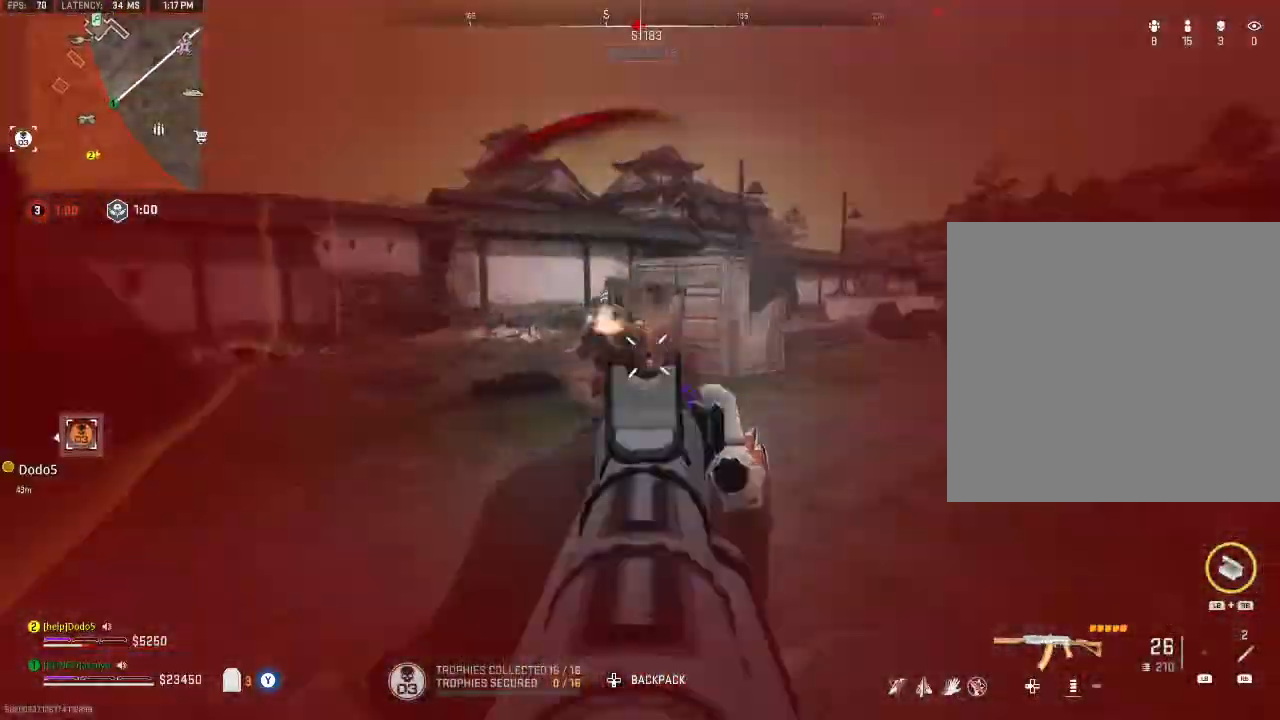
{"buttons": ["L2", "R2"], "left_stick": "up-right", "right_stick": "center", "events": [[33, "left_stick", "up-left"], [67, "A", "down"], [100, "right_stick", "down-left"], [133, "left_stick", "up"], [200, "A", "up"], [233, "left_stick", "up-right"], [300, "right_stick", "center"]]}
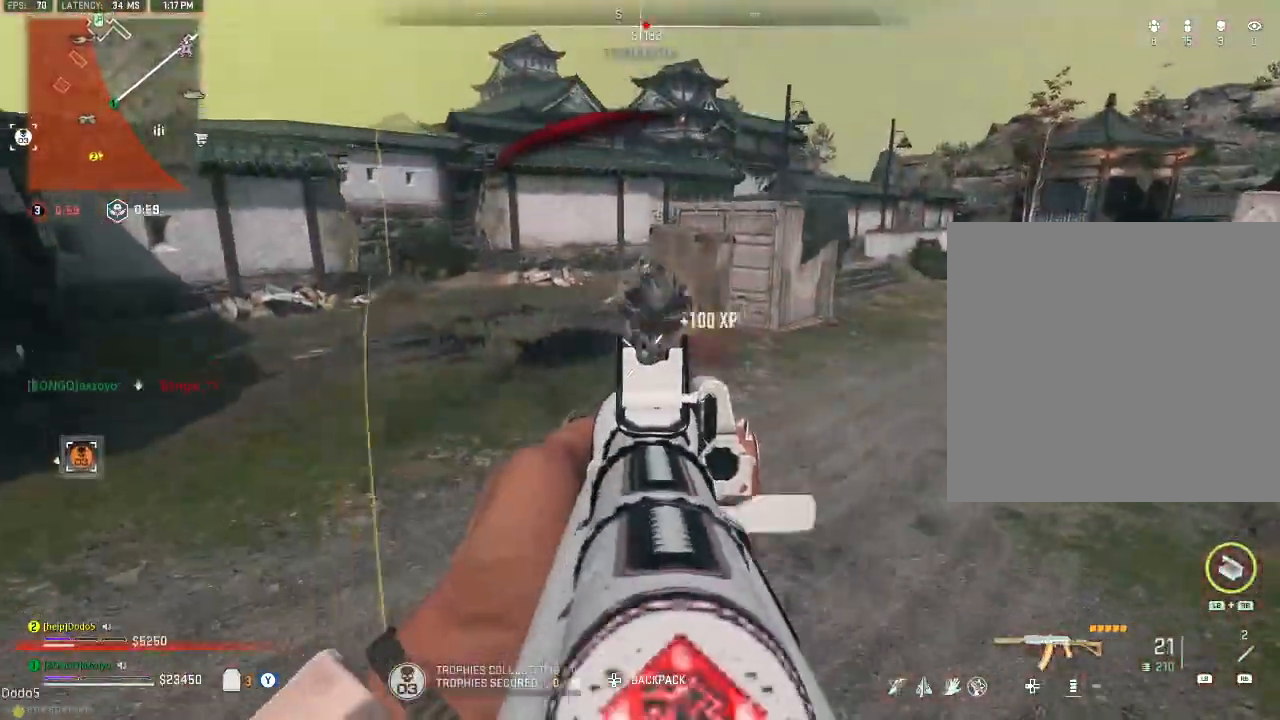
{"buttons": [], "left_stick": "up-right", "right_stick": "down-left", "events": [[200, "L2", "up"], [200, "R2", "up"], [267, "R1", "down"], [367, "R1", "up"], [400, "right_stick", "down-left"]]}
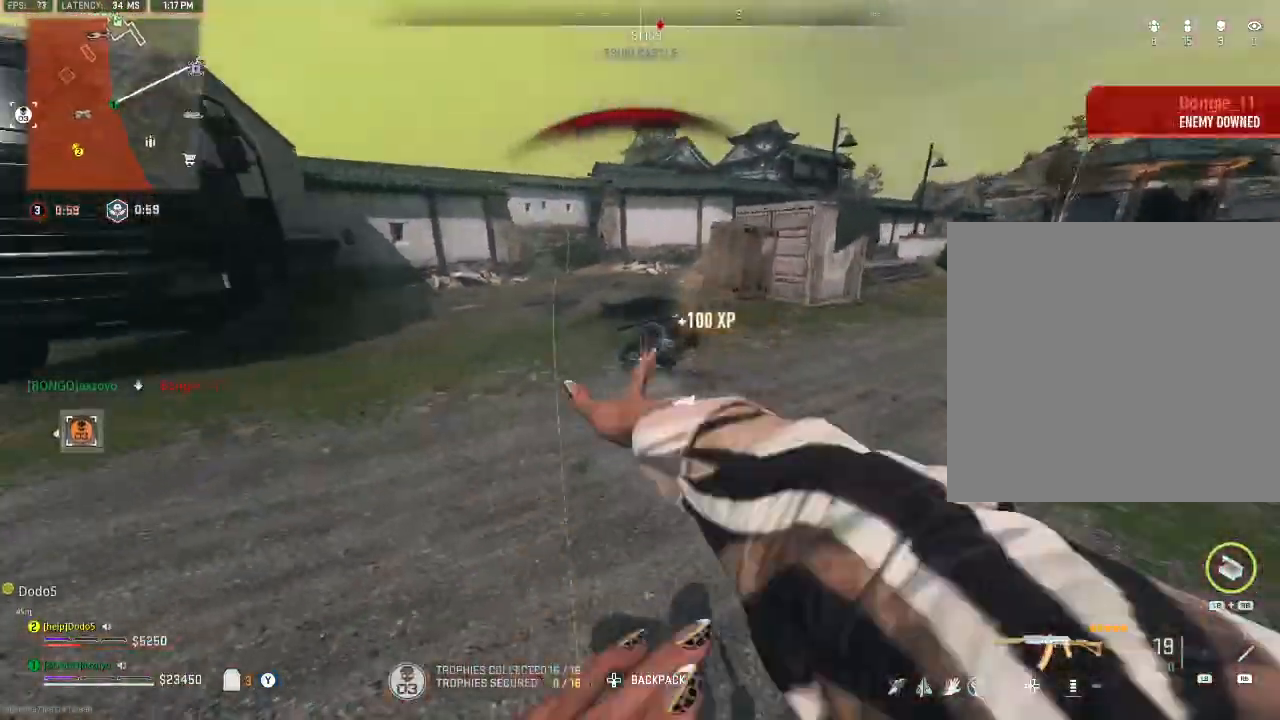
{"buttons": ["Y"], "left_stick": "up", "right_stick": "center", "events": [[33, "right_stick", "center"], [267, "right_stick", "up-right"], [367, "Y", "down"], [367, "left_stick", "up"], [433, "right_stick", "center"]]}
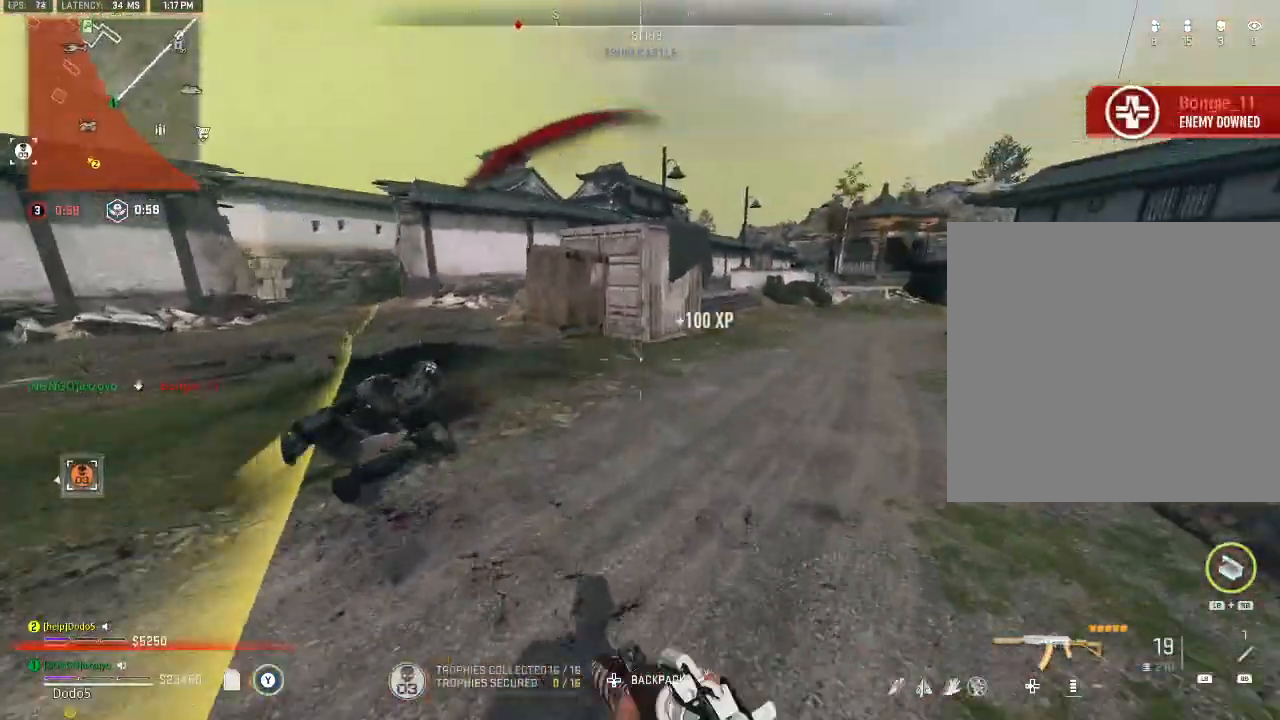
{"buttons": [], "left_stick": "down-right", "right_stick": "center", "events": [[67, "right_stick", "left"], [200, "Y", "up"], [233, "left_stick", "right"], [367, "left_stick", "down-right"], [367, "right_stick", "center"]]}
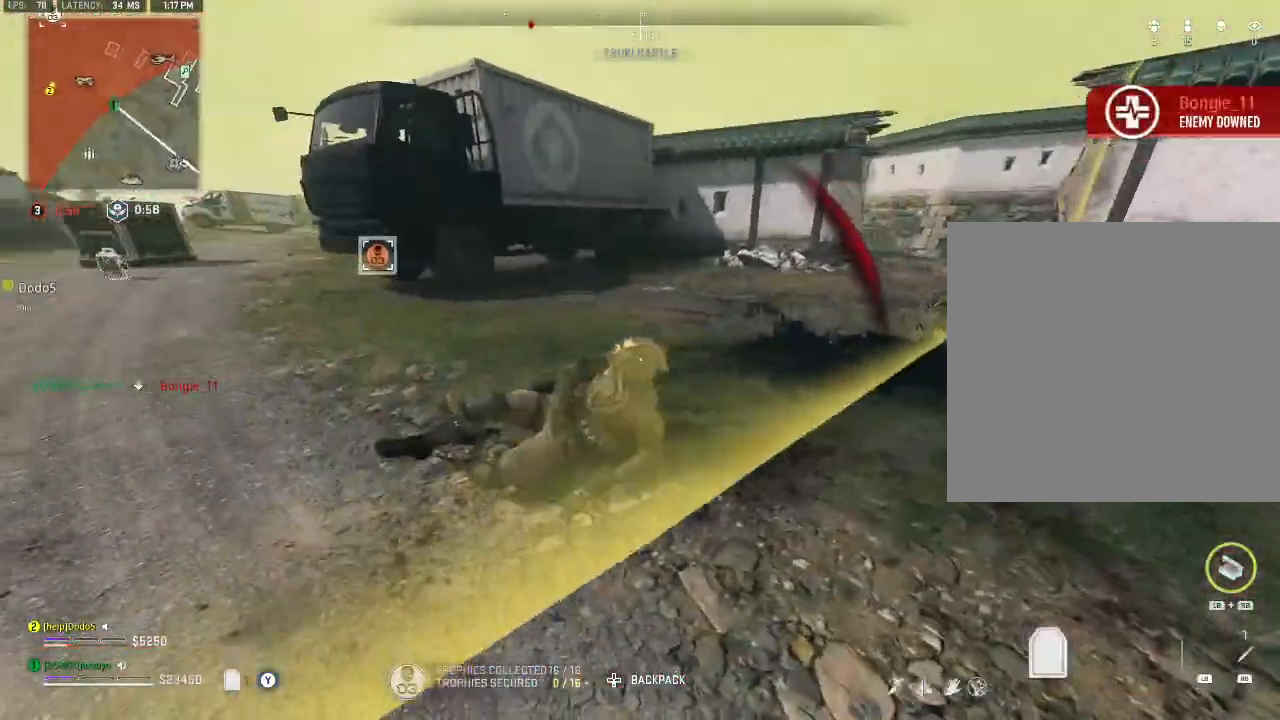
{"buttons": [], "left_stick": "left", "right_stick": "right", "events": [[33, "right_stick", "left"], [233, "Y", "down"], [267, "left_stick", "down-left"], [333, "Y", "up"], [433, "left_stick", "left"], [433, "right_stick", "up-right"], [500, "right_stick", "right"]]}